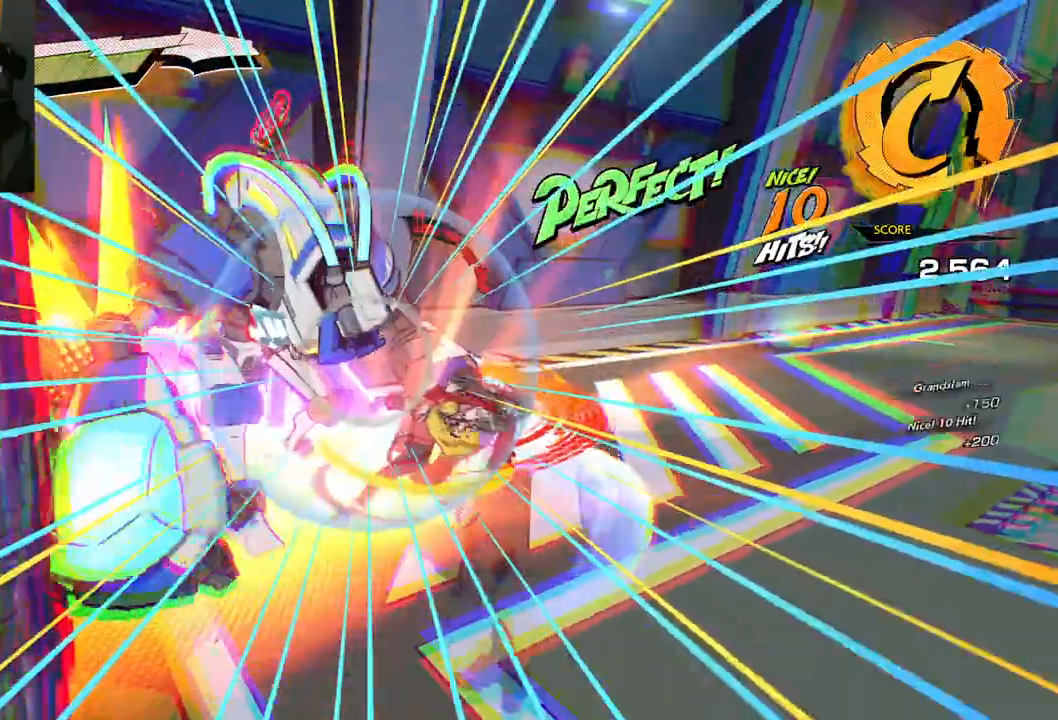
Gameplay with a controller (Xbox layout); each line is a JSON object with the inputs held at the frame after it. "events" lists button and stick changes between this image and that frame as [ms after this image, input, new state], when the widget could be followed in between. Not read: L2 R2.
{"buttons": [], "left_stick": "up-left", "right_stick": "center", "events": [[333, "X", "down"], [400, "left_stick", "up-left"], [450, "X", "up"]]}
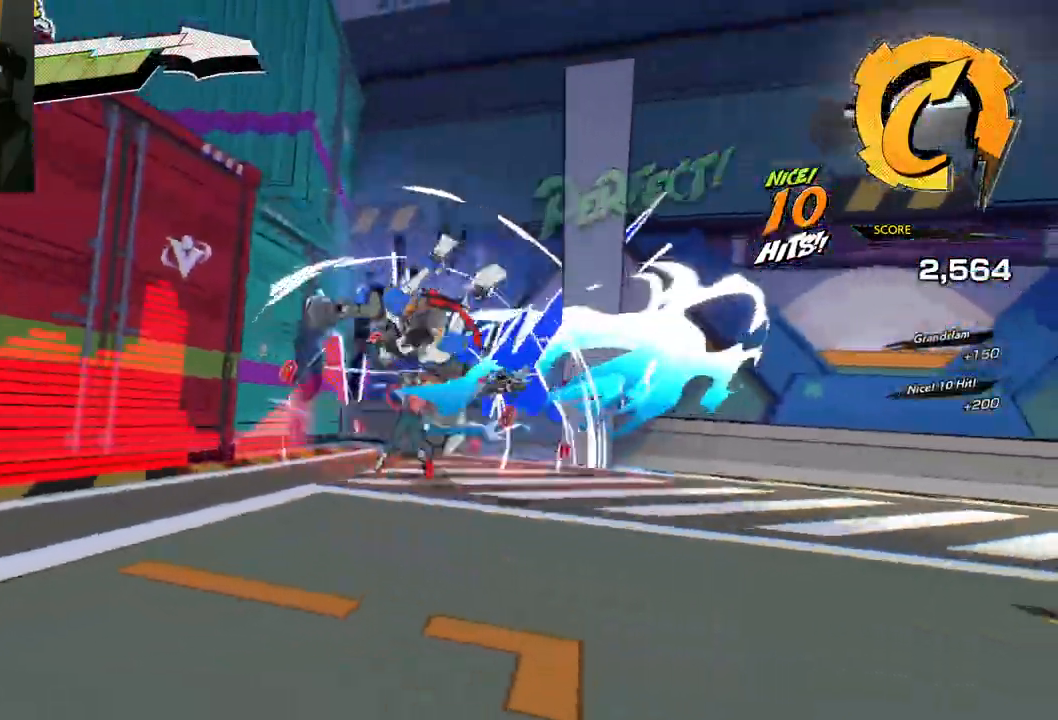
{"buttons": [], "left_stick": "center", "right_stick": "center", "events": [[67, "X", "down"], [167, "X", "up"], [250, "X", "down"], [383, "X", "up"], [500, "left_stick", "center"]]}
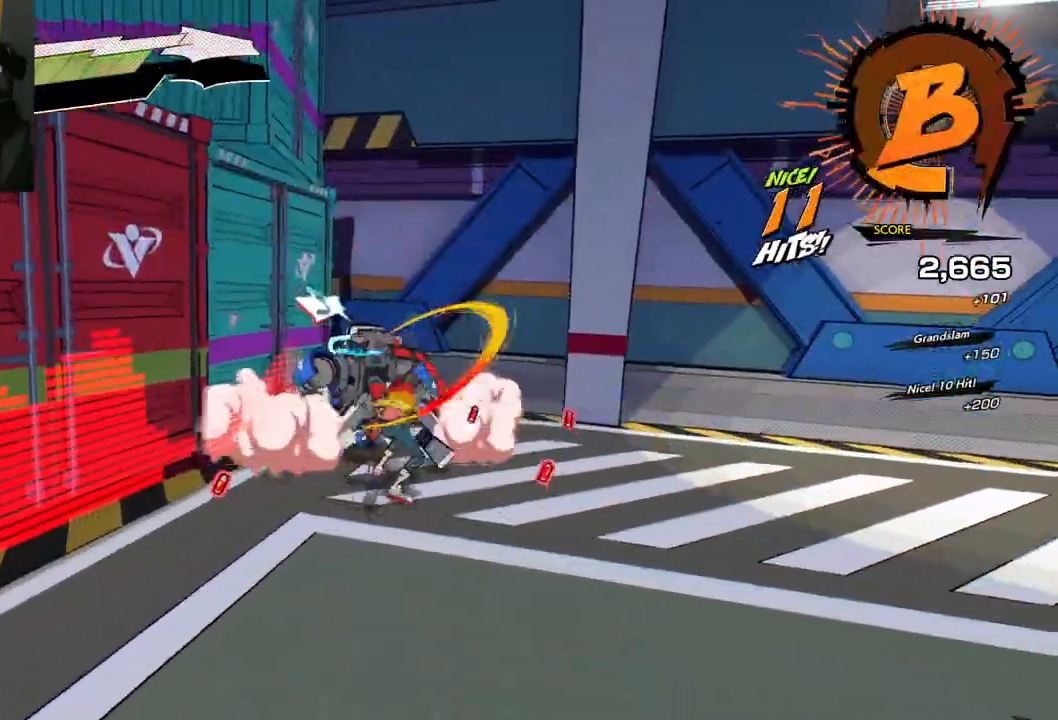
{"buttons": ["X"], "left_stick": "center", "right_stick": "center", "events": [[17, "X", "down"], [100, "X", "up"], [183, "X", "down"], [317, "X", "up"], [467, "X", "down"]]}
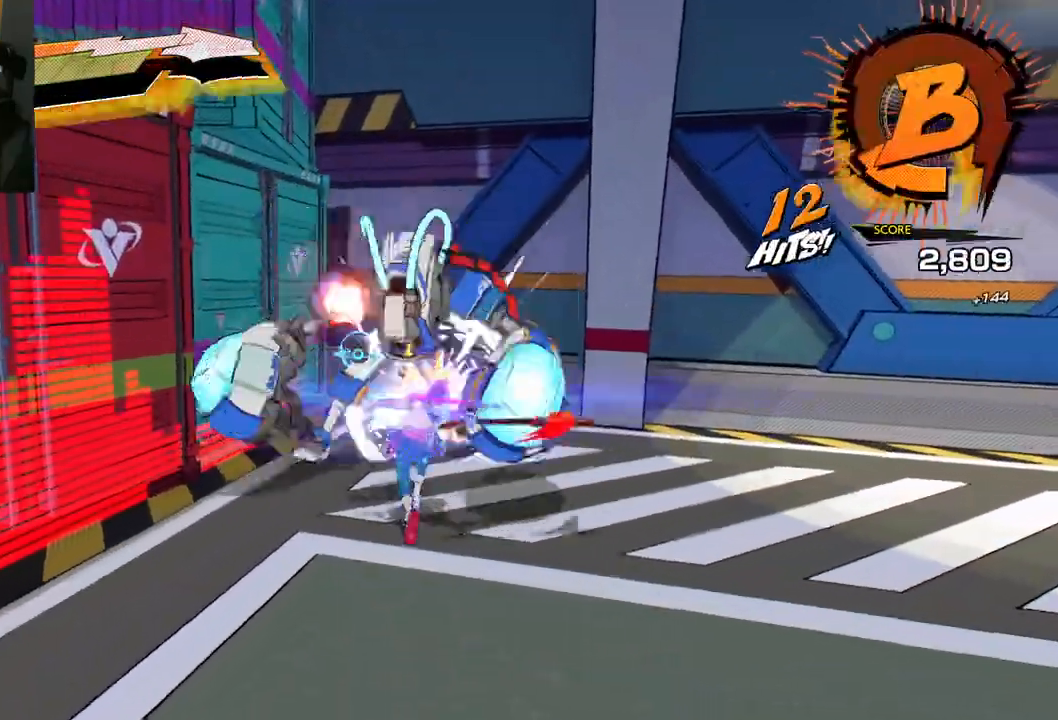
{"buttons": ["Y"], "left_stick": "center", "right_stick": "center", "events": [[67, "X", "up"], [133, "X", "down"], [233, "X", "up"], [383, "Y", "down"]]}
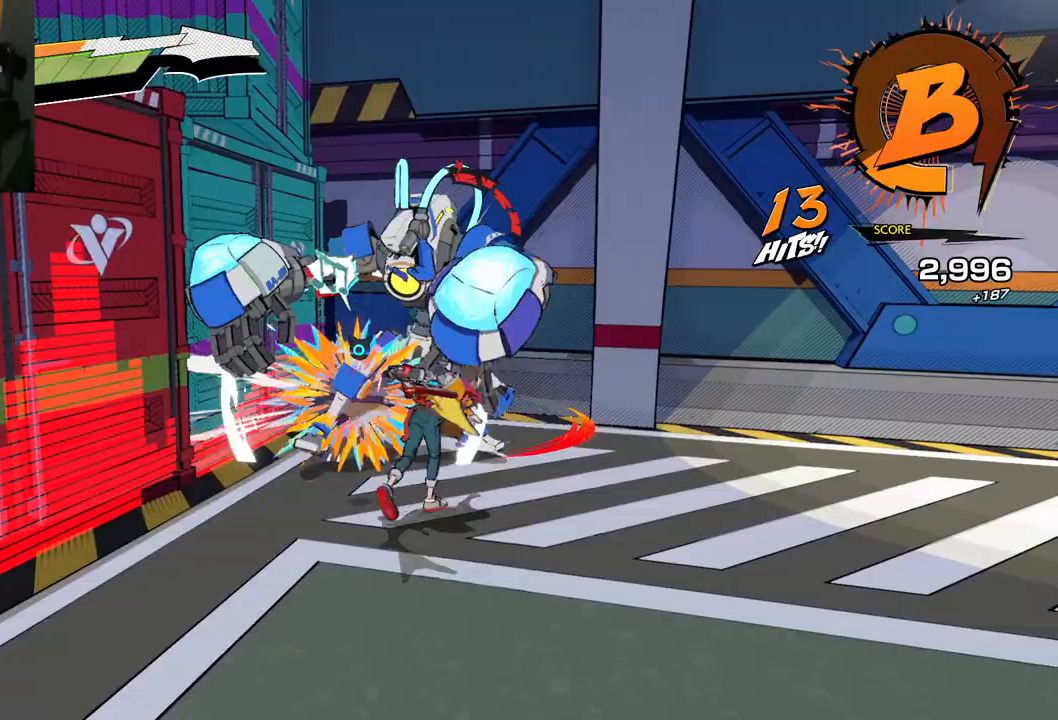
{"buttons": [], "left_stick": "center", "right_stick": "center", "events": [[67, "Y", "up"], [117, "Y", "down"], [167, "Y", "up"]]}
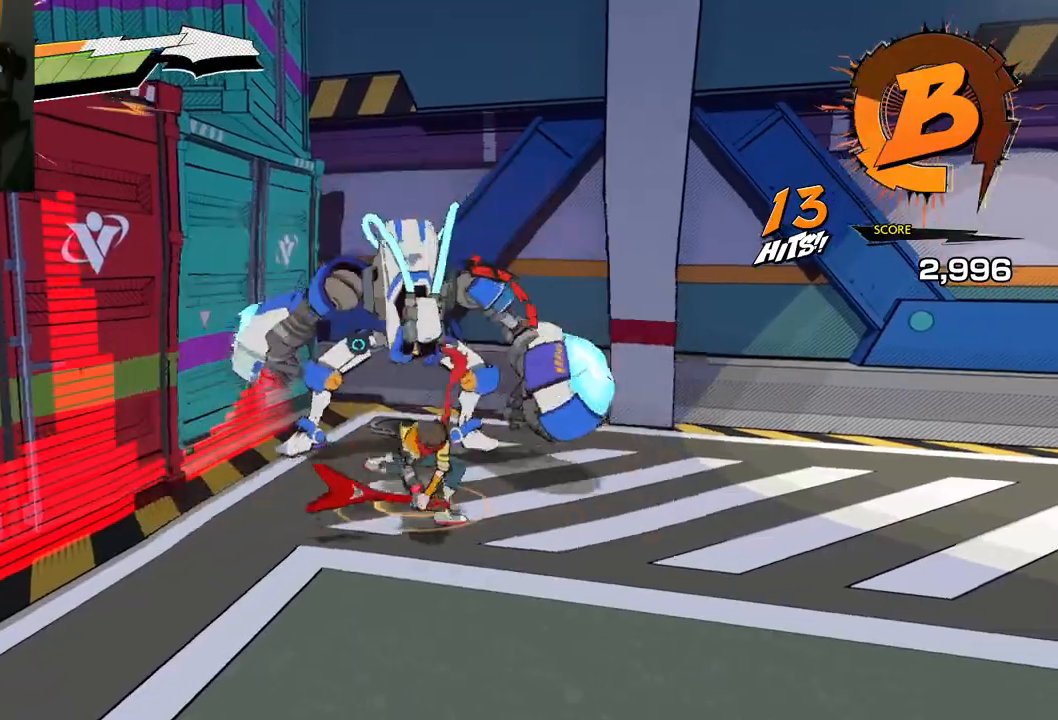
{"buttons": [], "left_stick": "center", "right_stick": "center", "events": [[250, "Y", "down"], [383, "Y", "up"]]}
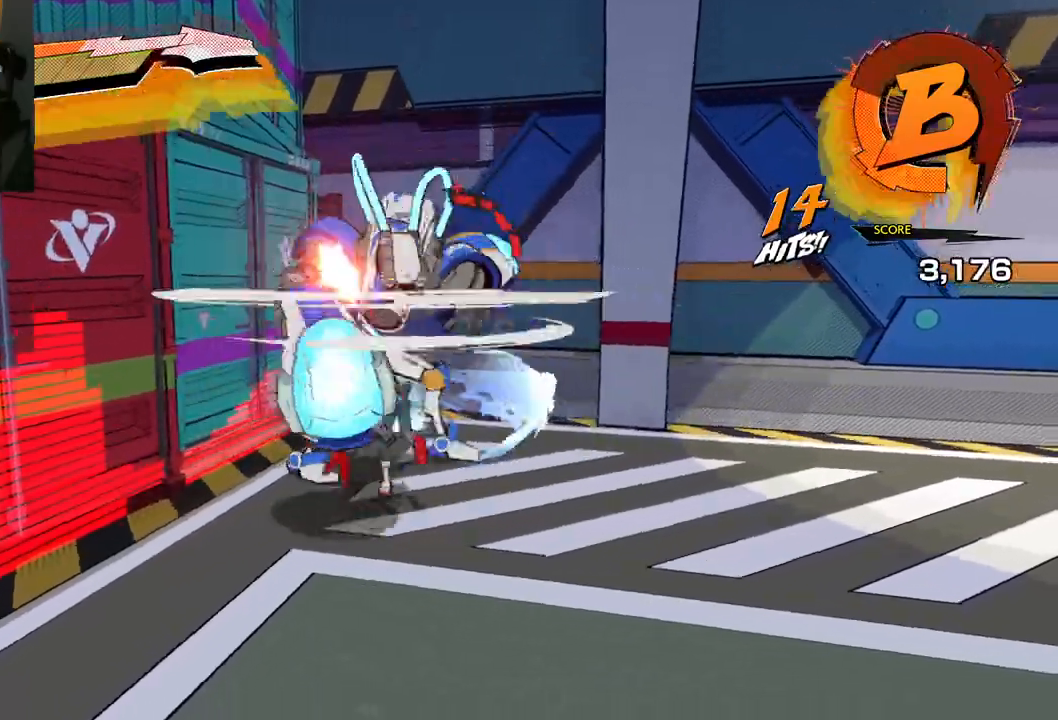
{"buttons": [], "left_stick": "center", "right_stick": "center", "events": []}
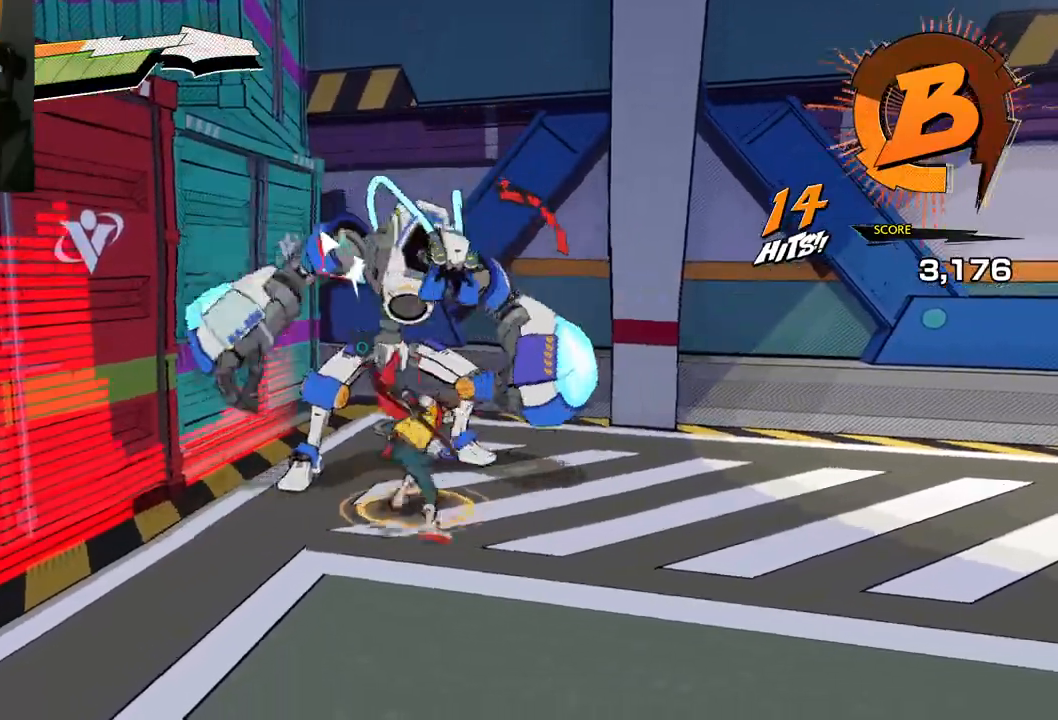
{"buttons": [], "left_stick": "center", "right_stick": "center", "events": [[100, "Y", "down"], [200, "Y", "up"]]}
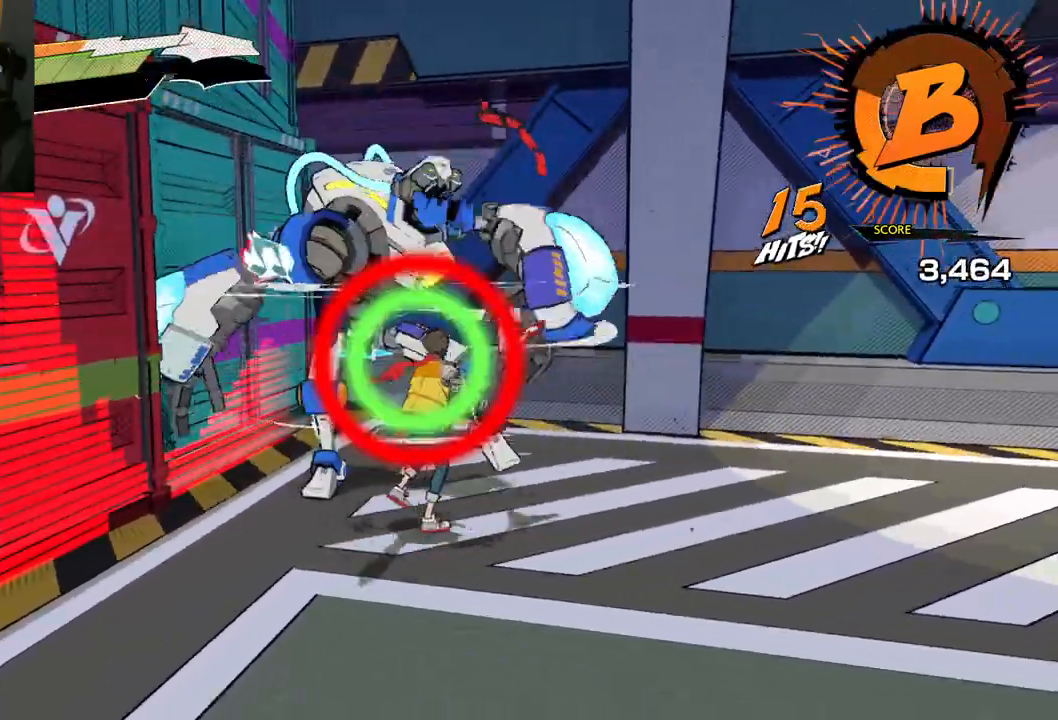
{"buttons": [], "left_stick": "center", "right_stick": "center", "events": [[400, "Y", "down"], [500, "Y", "up"]]}
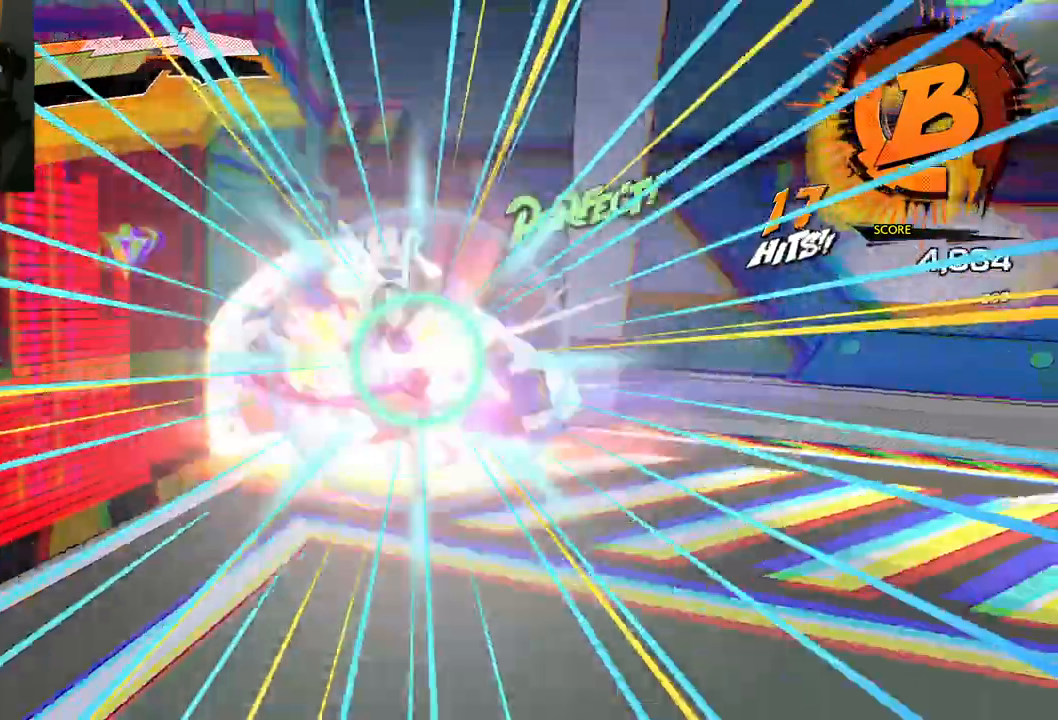
{"buttons": [], "left_stick": "center", "right_stick": "center", "events": []}
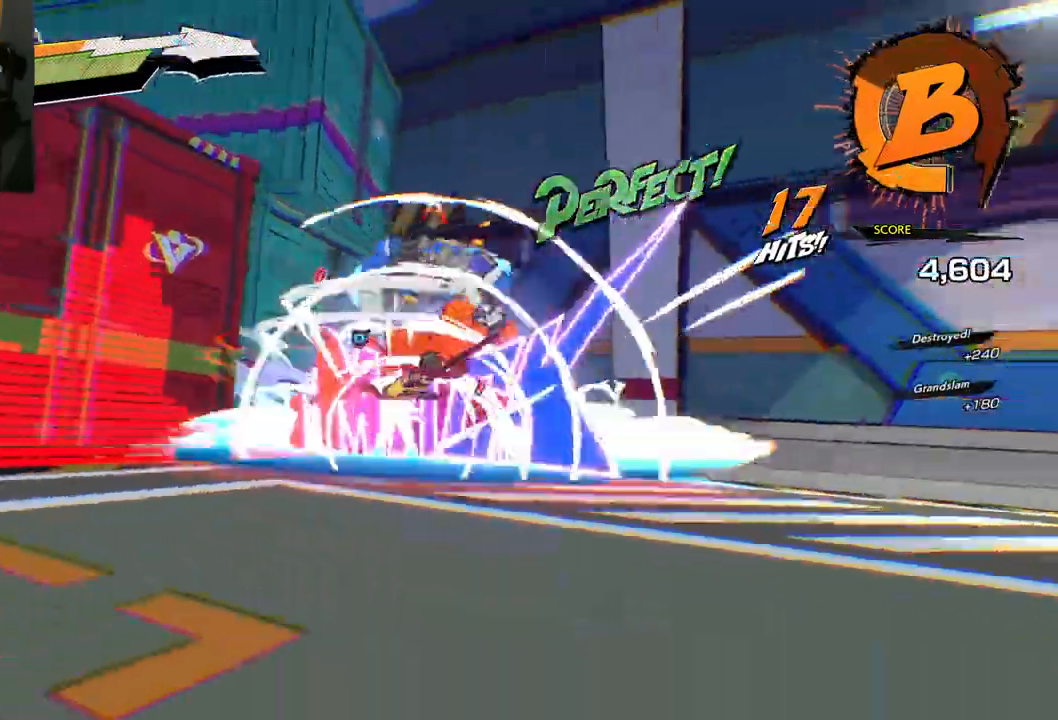
{"buttons": [], "left_stick": "up-right", "right_stick": "center", "events": [[50, "left_stick", "up"], [300, "left_stick", "up-right"], [317, "X", "down"], [450, "X", "up"]]}
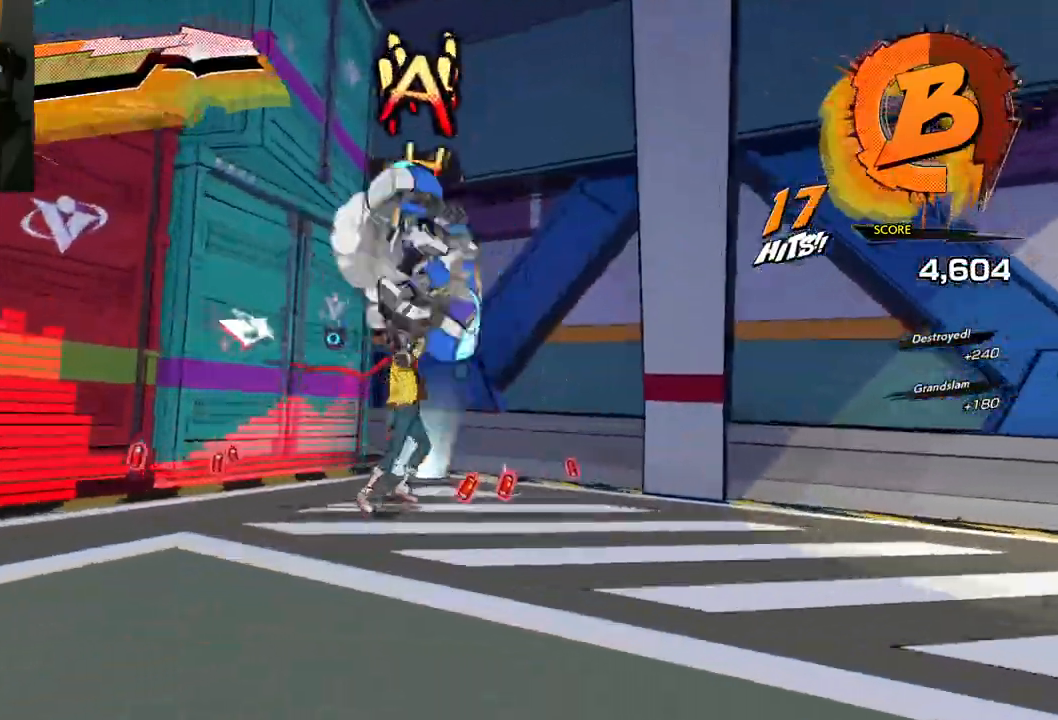
{"buttons": [], "left_stick": "right", "right_stick": "center", "events": [[100, "X", "down"], [150, "X", "up"], [283, "X", "down"], [317, "left_stick", "right"], [417, "X", "up"]]}
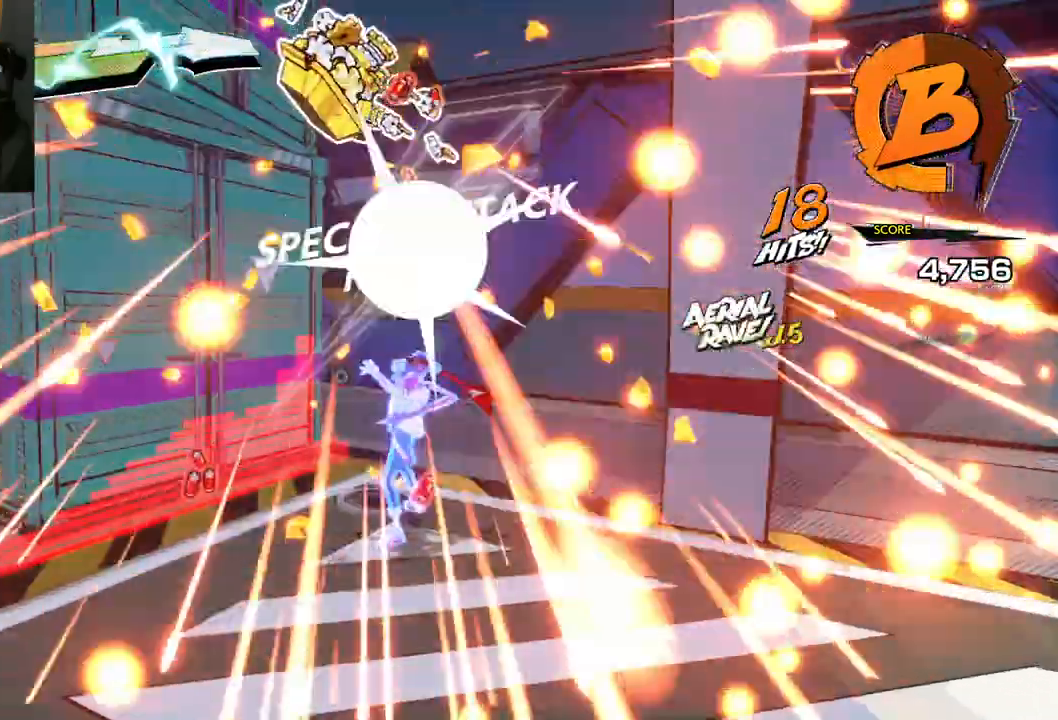
{"buttons": [], "left_stick": "center", "right_stick": "center", "events": [[133, "left_stick", "up"], [233, "X", "down"], [317, "left_stick", "center"], [350, "X", "up"]]}
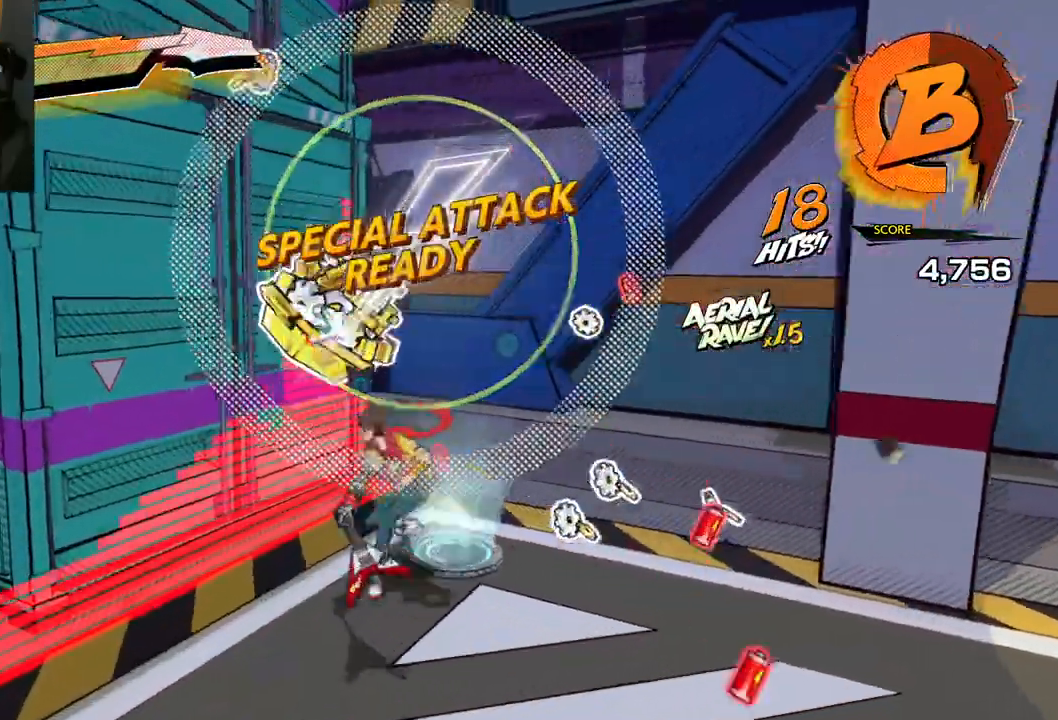
{"buttons": [], "left_stick": "down-right", "right_stick": "right", "events": [[33, "left_stick", "down"], [100, "left_stick", "down-right"], [133, "right_stick", "right"]]}
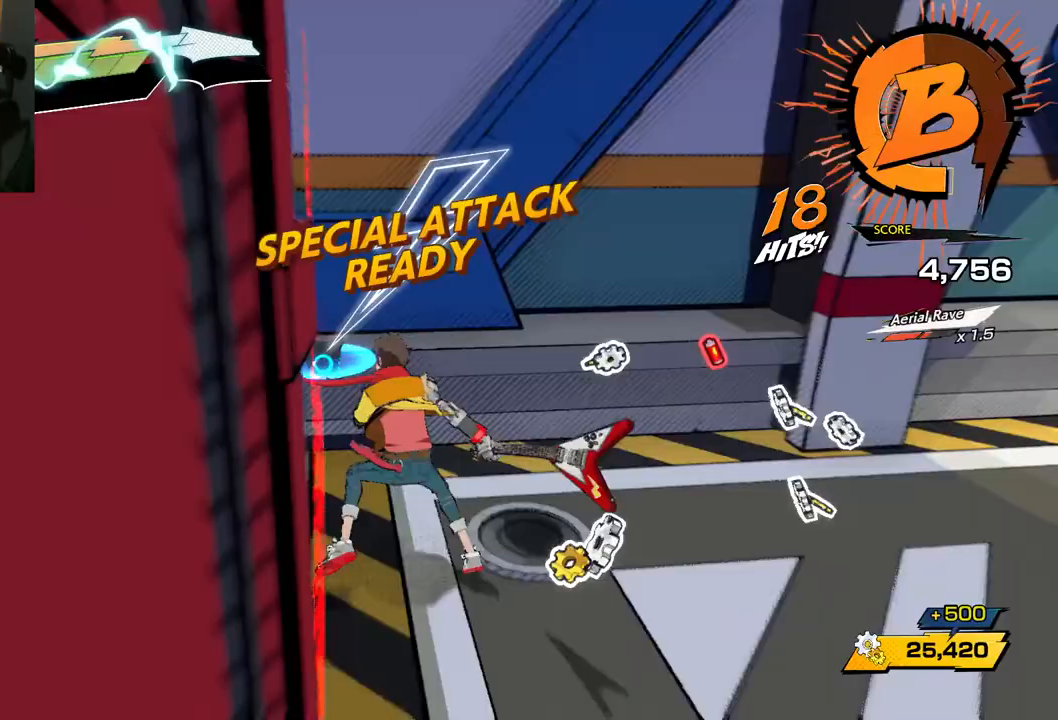
{"buttons": [], "left_stick": "up-right", "right_stick": "right", "events": [[150, "left_stick", "right"], [317, "left_stick", "up-right"]]}
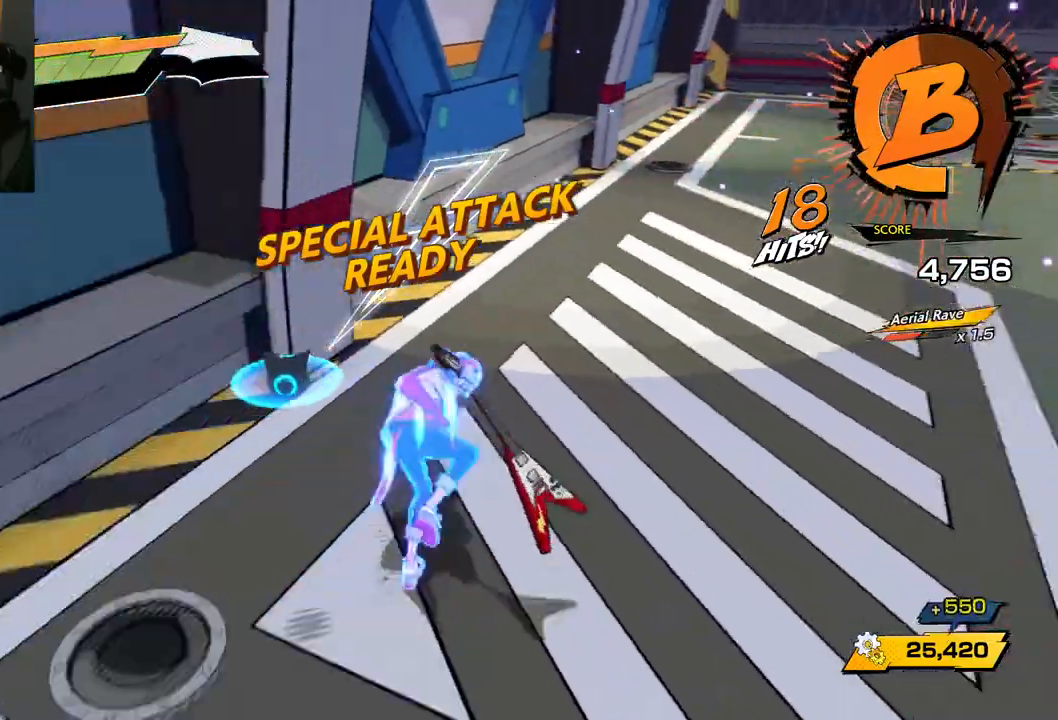
{"buttons": [], "left_stick": "up", "right_stick": "right", "events": [[117, "left_stick", "up"]]}
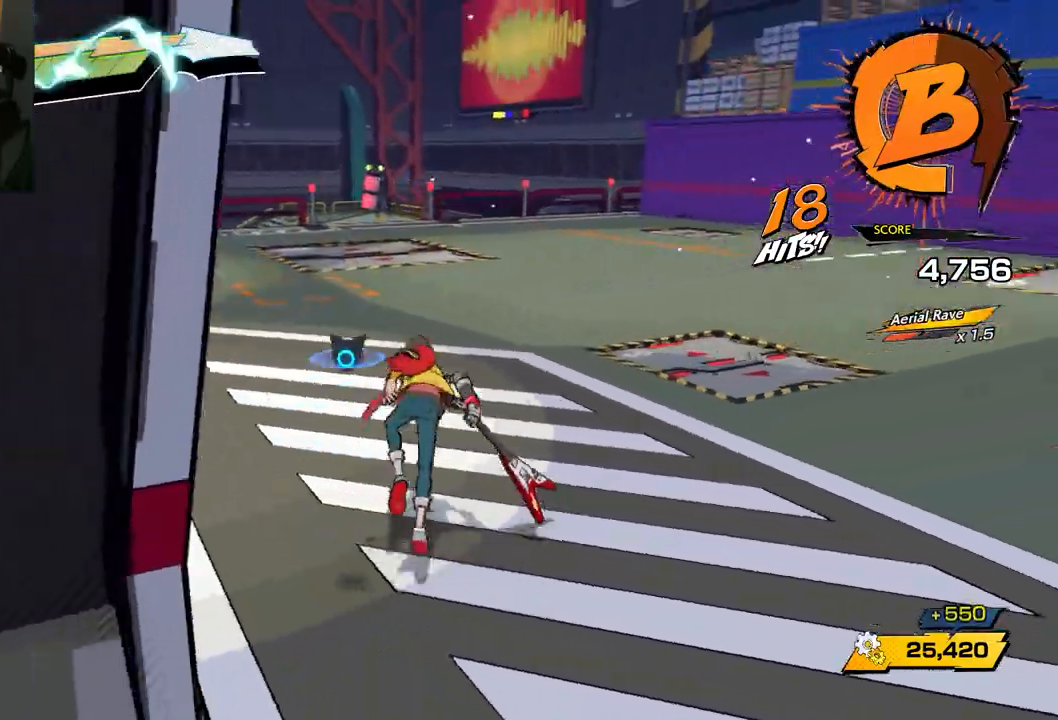
{"buttons": [], "left_stick": "up", "right_stick": "center", "events": [[67, "right_stick", "center"]]}
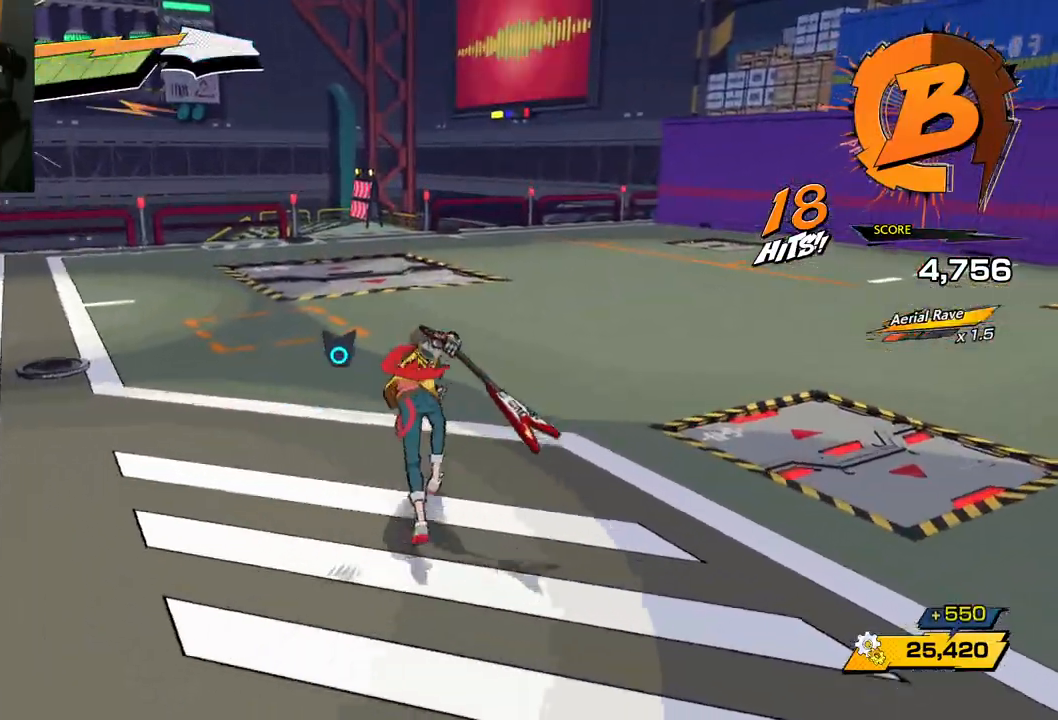
{"buttons": [], "left_stick": "up", "right_stick": "right", "events": [[100, "right_stick", "right"]]}
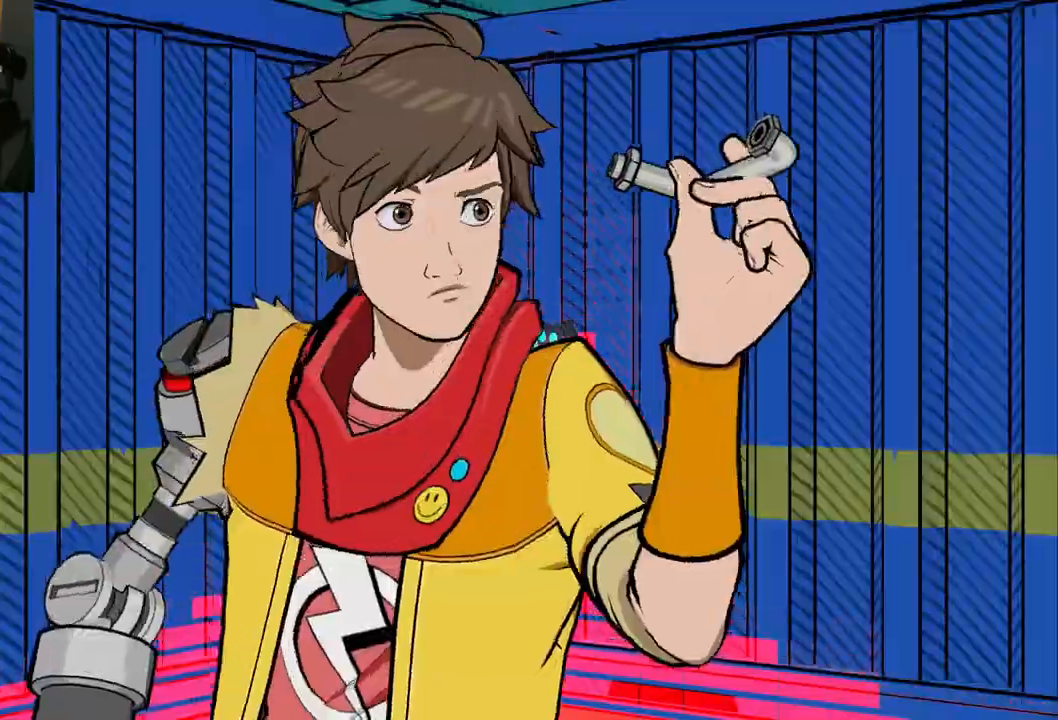
{"buttons": [], "left_stick": "center", "right_stick": "center", "events": [[117, "right_stick", "center"], [433, "left_stick", "center"]]}
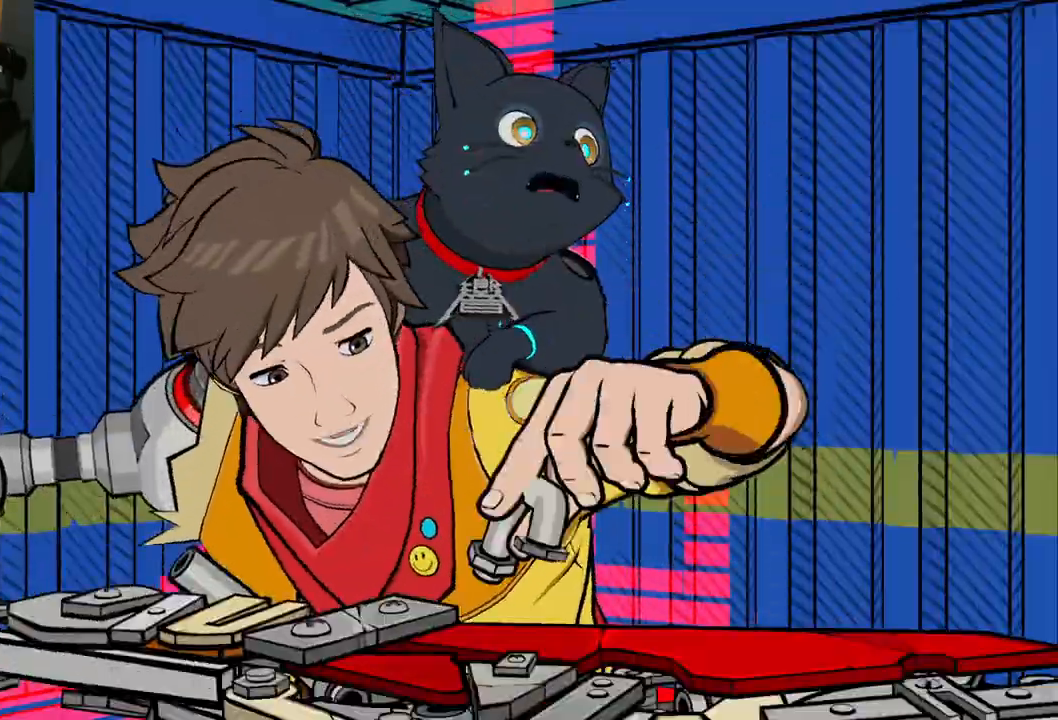
{"buttons": [], "left_stick": "center", "right_stick": "center", "events": []}
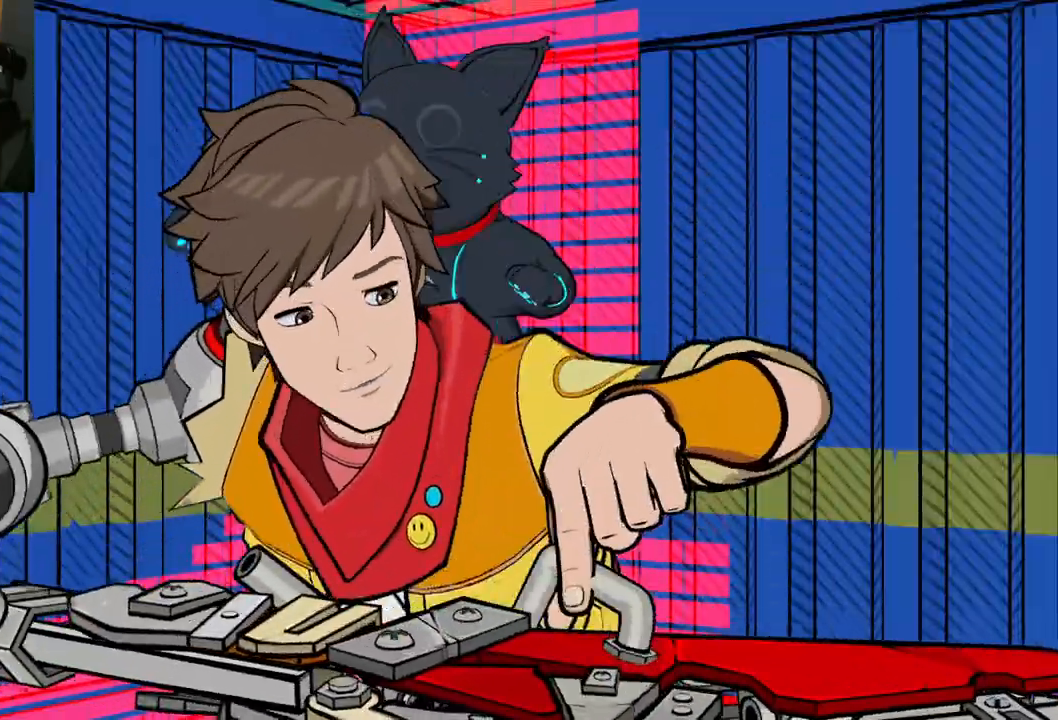
{"buttons": [], "left_stick": "center", "right_stick": "center", "events": []}
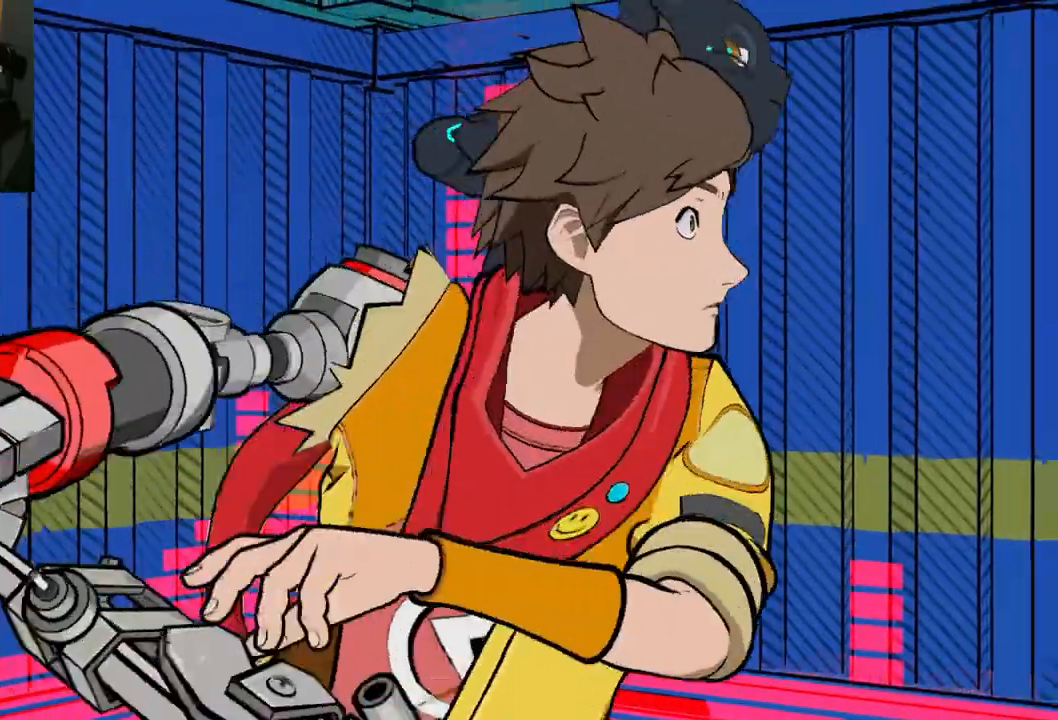
{"buttons": [], "left_stick": "center", "right_stick": "center", "events": []}
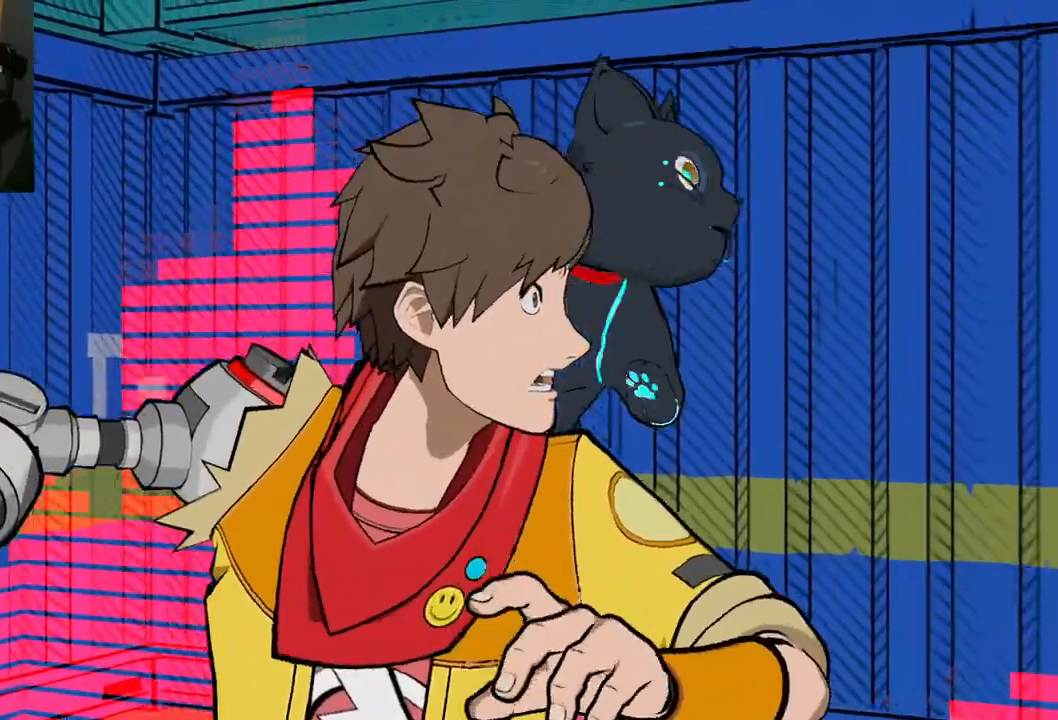
{"buttons": [], "left_stick": "center", "right_stick": "center", "events": []}
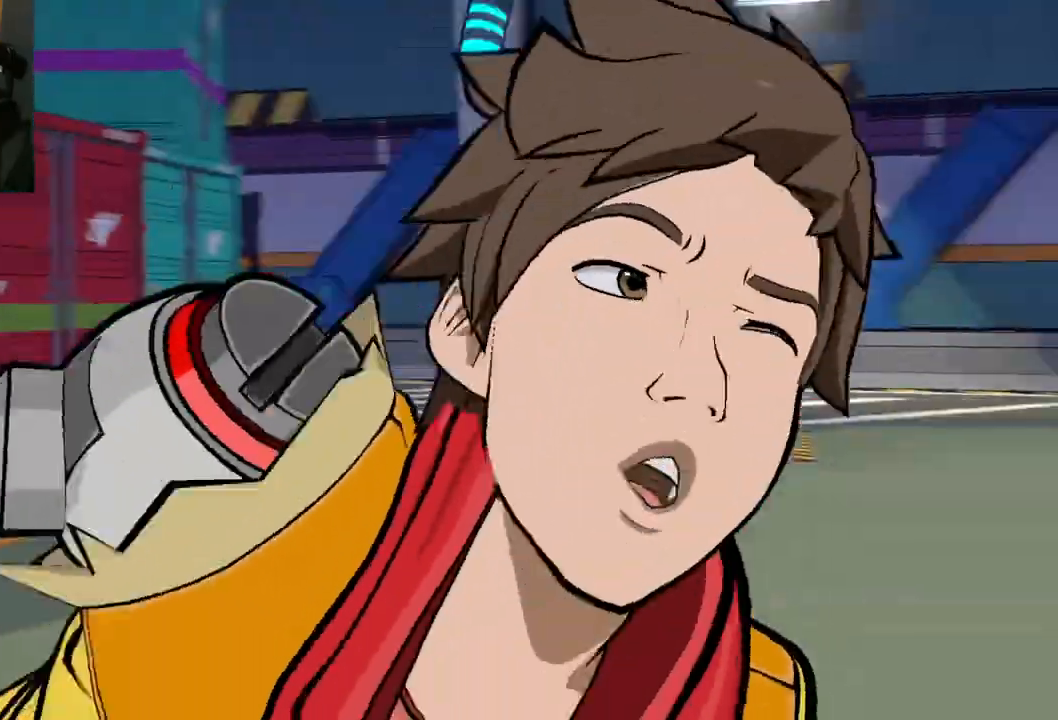
{"buttons": [], "left_stick": "center", "right_stick": "center", "events": []}
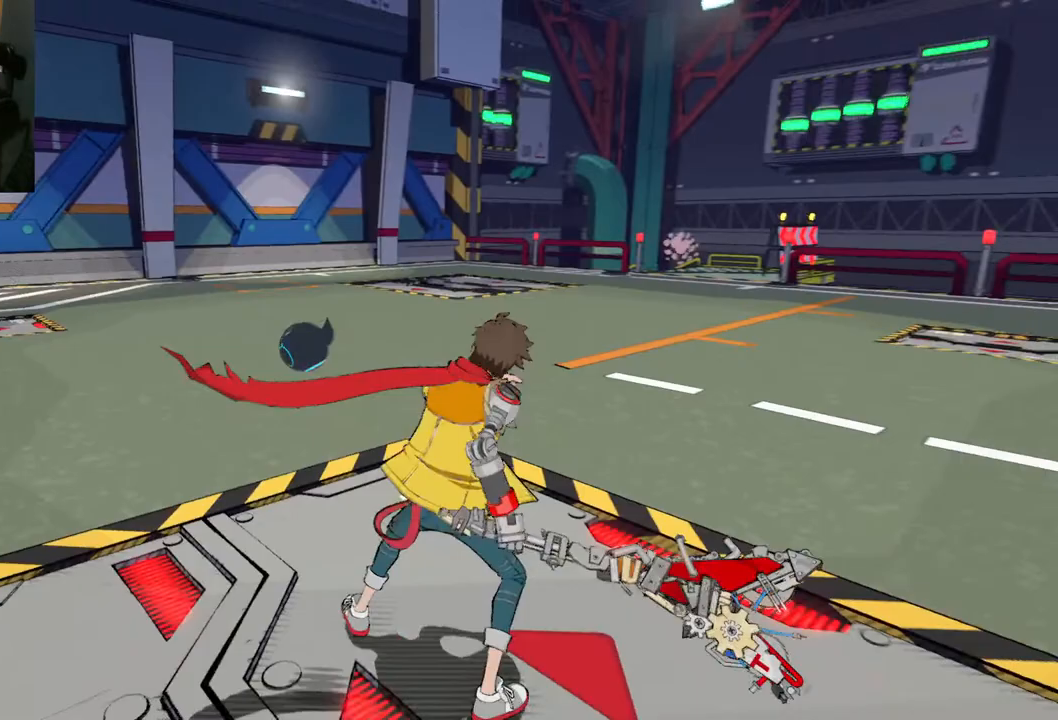
{"buttons": [], "left_stick": "center", "right_stick": "center", "events": []}
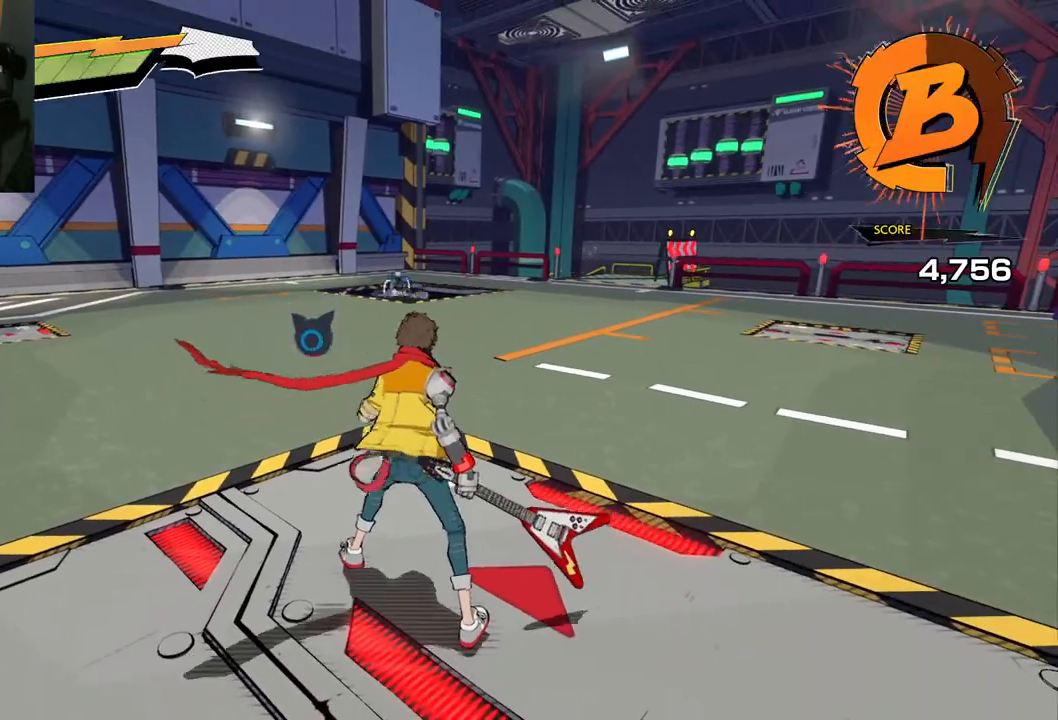
{"buttons": [], "left_stick": "up", "right_stick": "center", "events": [[167, "right_stick", "left"], [300, "left_stick", "up"], [383, "right_stick", "center"]]}
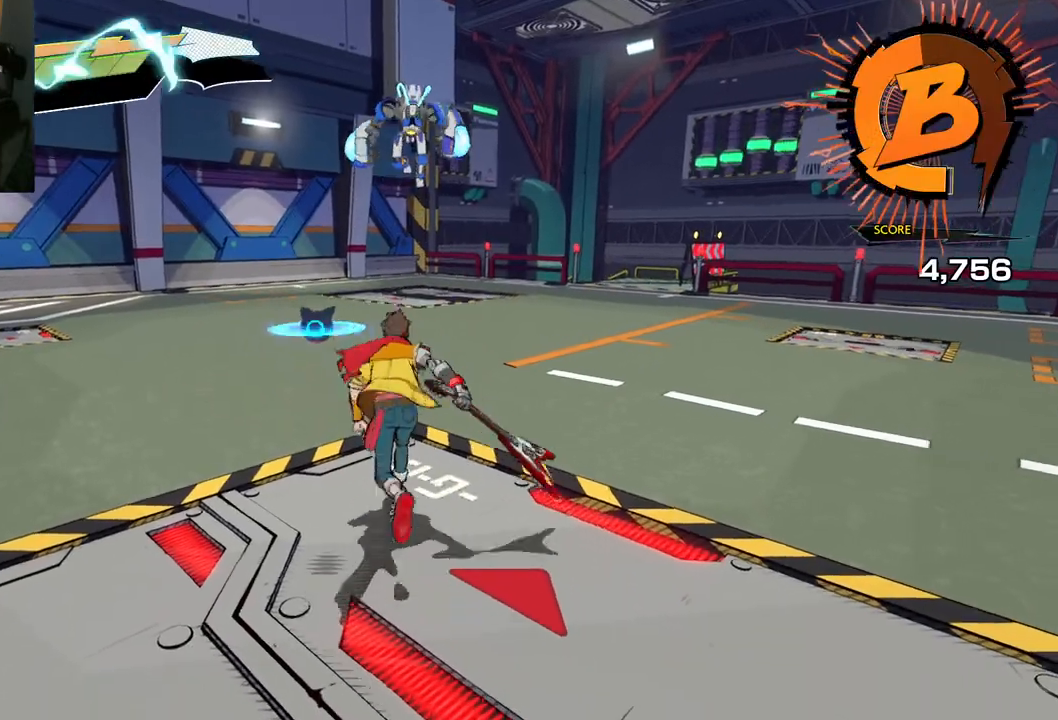
{"buttons": [], "left_stick": "up-left", "right_stick": "right", "events": [[133, "left_stick", "up-left"], [400, "right_stick", "right"]]}
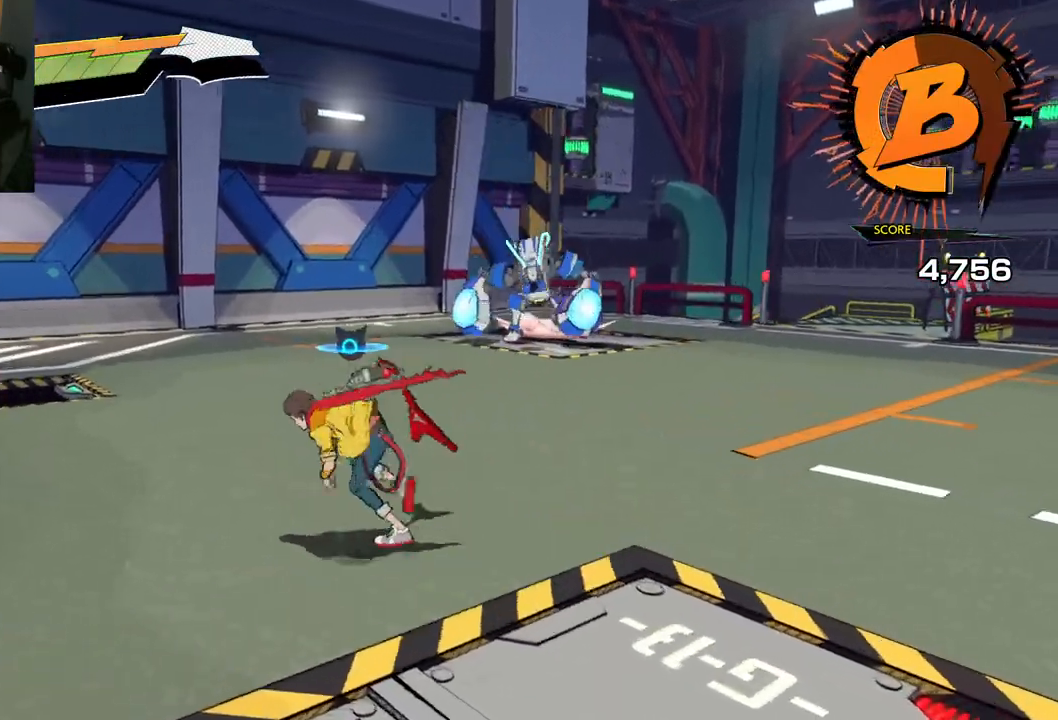
{"buttons": [], "left_stick": "down", "right_stick": "right", "events": [[33, "left_stick", "left"], [450, "left_stick", "down"]]}